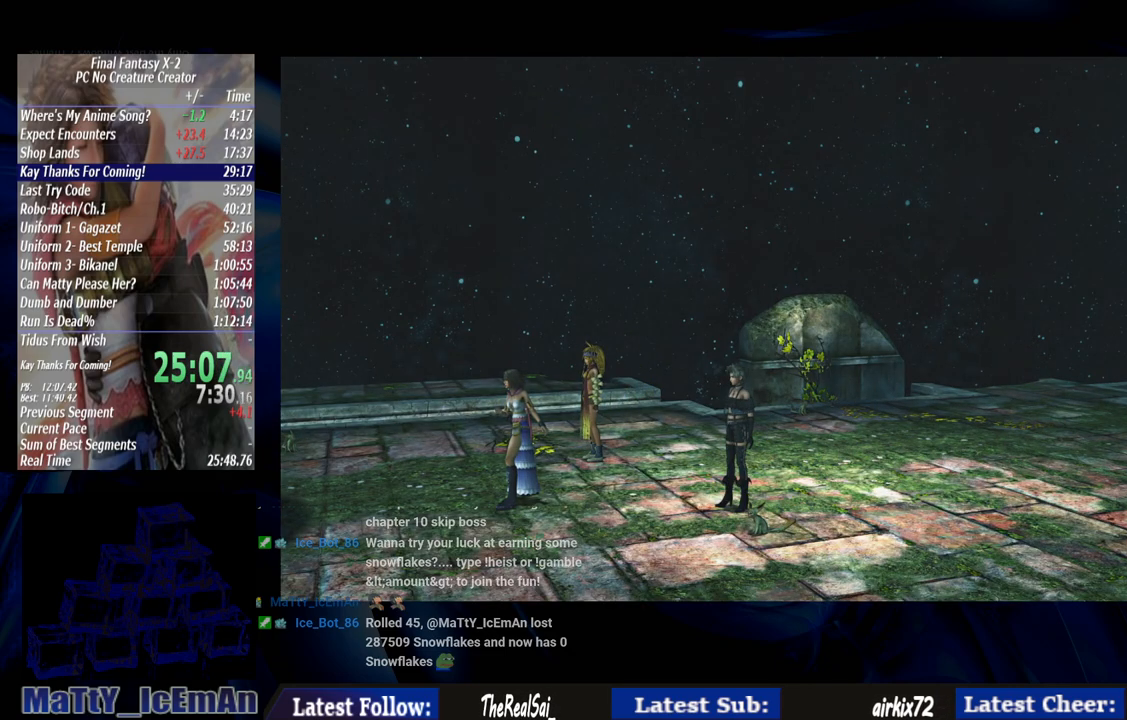
Gameplay with a controller (PlayStation layout); each line is a JSON object with the inputs held at the frame after it. "events" lists button and stick changes between this image and that frame as [ms after this image, input, new state], when the widget could be followed in between. Not read: L3 R3.
{"buttons": [], "left_stick": "center", "right_stick": "center", "events": [[67, "CROSS", "up"], [67, "R1", "up"], [200, "CROSS", "down"], [200, "R1", "down"], [267, "CROSS", "up"], [267, "R1", "up"], [400, "CROSS", "down"], [467, "CROSS", "up"]]}
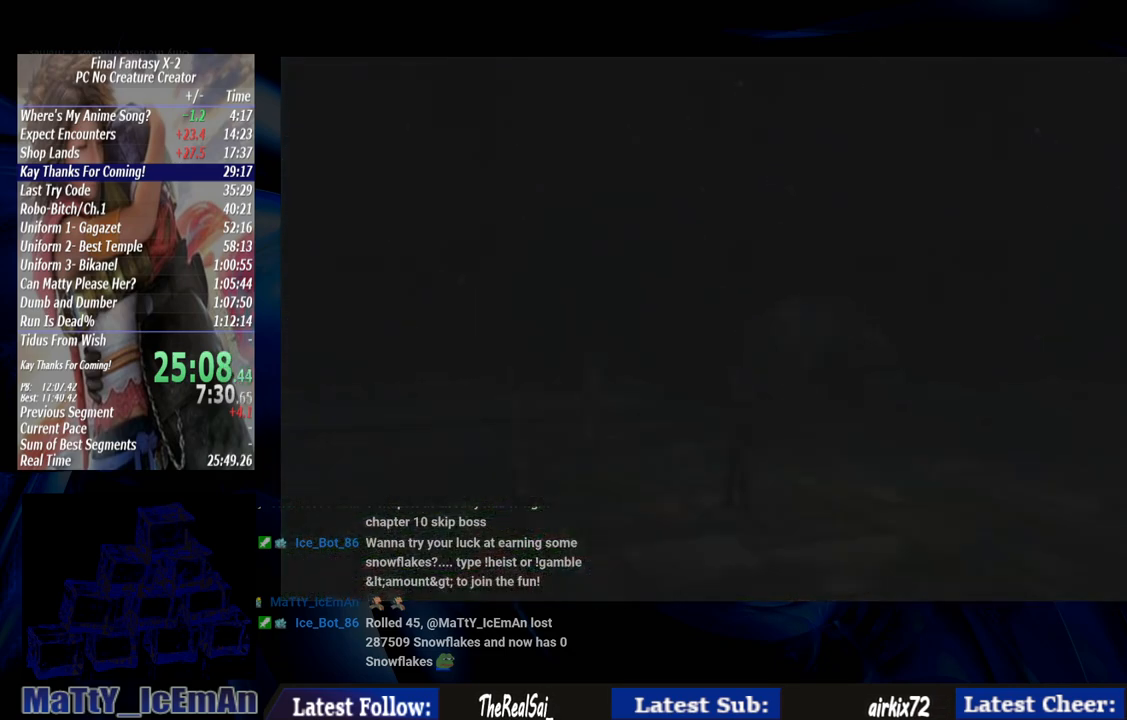
{"buttons": ["CROSS", "R1"], "left_stick": "center", "right_stick": "center", "events": [[67, "CROSS", "down"], [167, "CROSS", "up"], [267, "CROSS", "down"], [267, "R1", "down"], [367, "CROSS", "up"], [400, "R1", "up"], [467, "CROSS", "down"], [467, "R1", "down"]]}
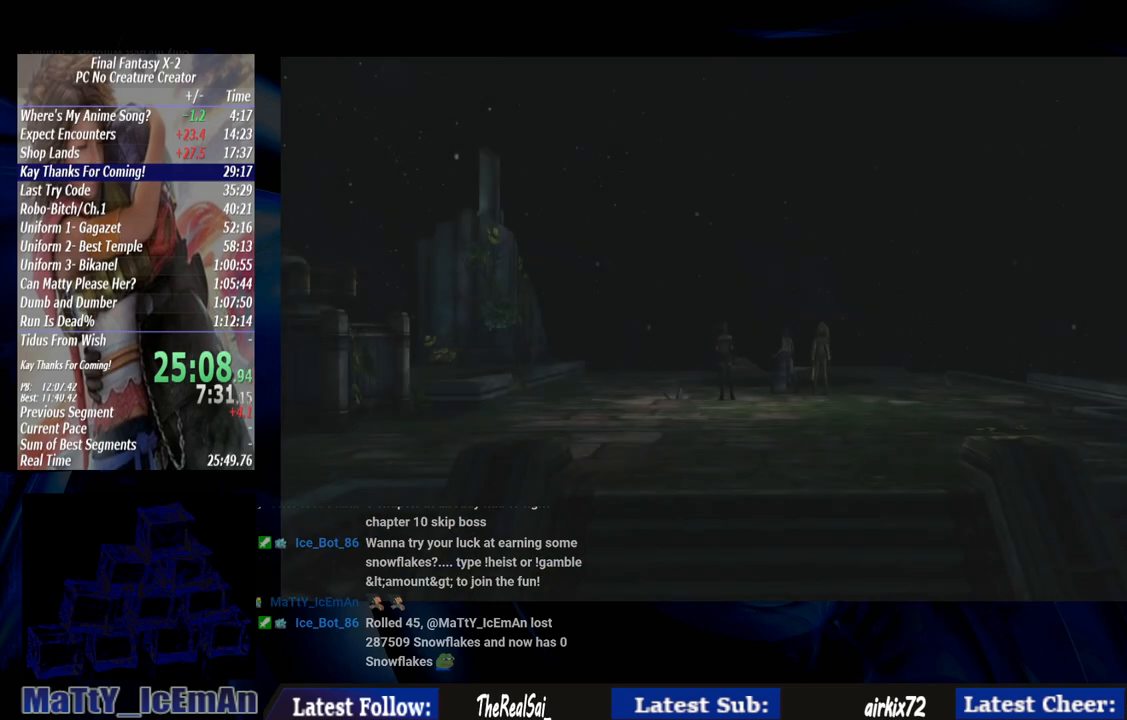
{"buttons": [], "left_stick": "center", "right_stick": "center", "events": [[67, "CROSS", "up"], [67, "R1", "up"], [133, "R1", "down"], [167, "CROSS", "down"], [267, "CROSS", "up"], [300, "R1", "up"], [367, "R1", "down"], [400, "CROSS", "down"], [467, "CROSS", "up"], [467, "R1", "up"]]}
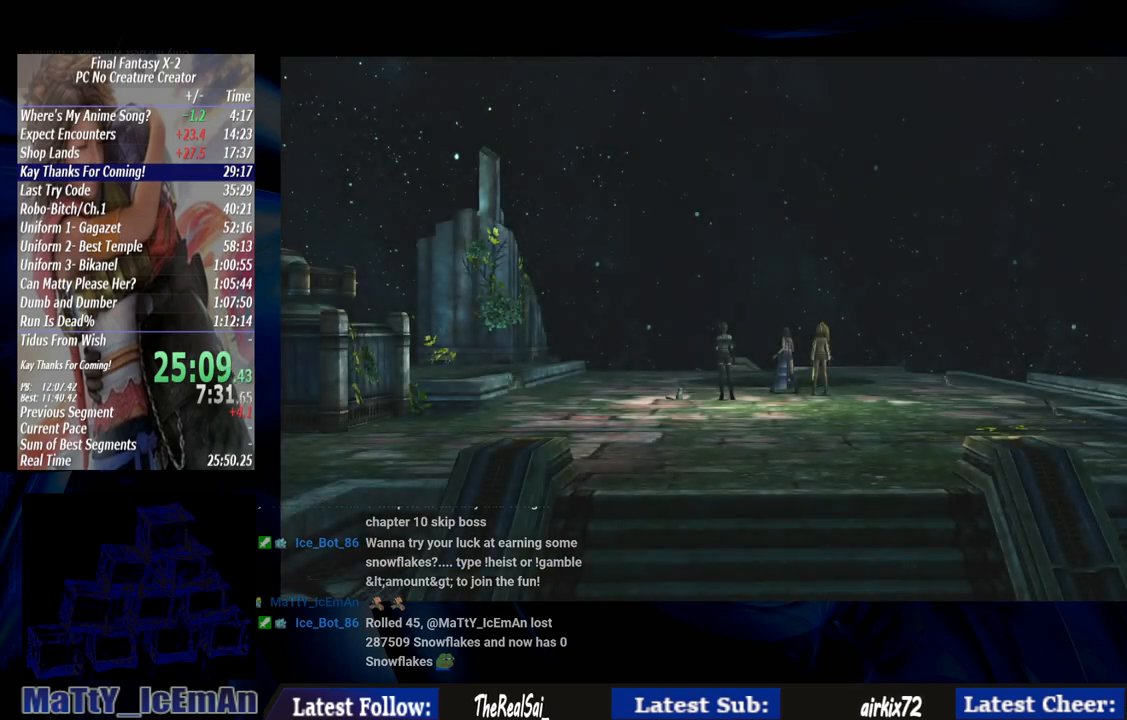
{"buttons": ["CROSS", "R1"], "left_stick": "center", "right_stick": "center", "events": [[100, "CROSS", "down"], [100, "R1", "down"], [167, "CROSS", "up"], [167, "R1", "up"], [300, "CROSS", "down"], [300, "R1", "down"], [367, "CROSS", "up"], [400, "R1", "up"], [500, "CROSS", "down"], [500, "R1", "down"]]}
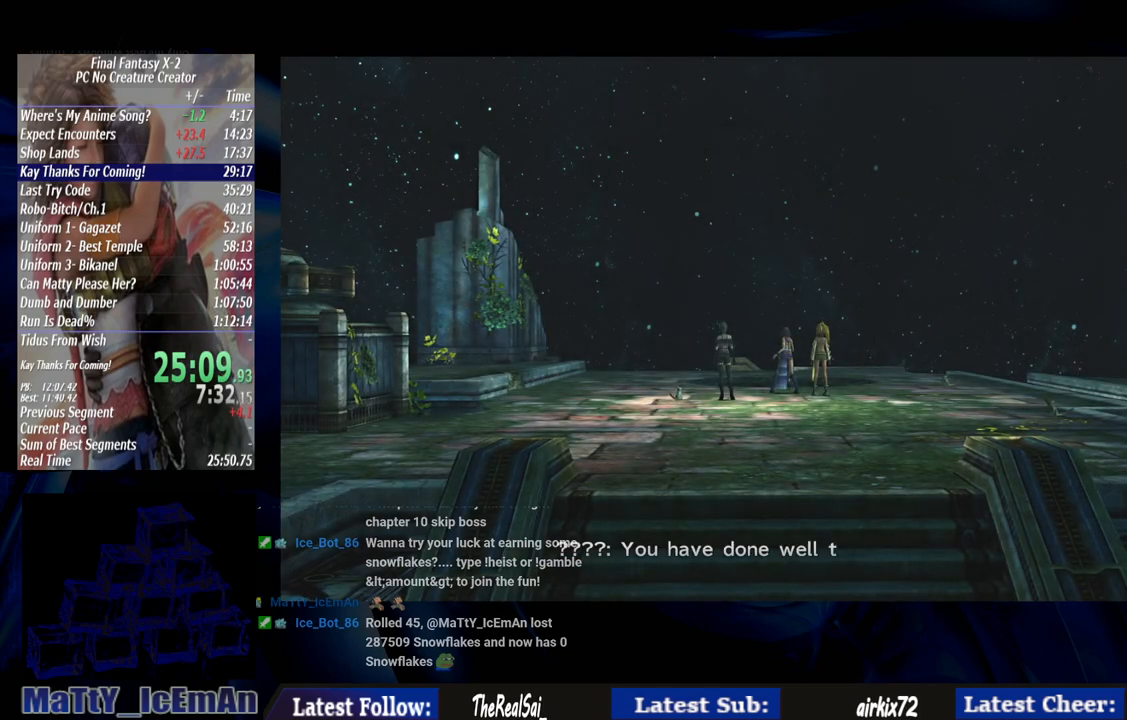
{"buttons": ["CROSS", "R1"], "left_stick": "center", "right_stick": "center", "events": [[100, "CROSS", "up"], [133, "R1", "up"], [200, "CROSS", "down"], [200, "R1", "down"], [333, "CROSS", "up"], [333, "R1", "up"], [433, "CROSS", "down"], [433, "R1", "down"]]}
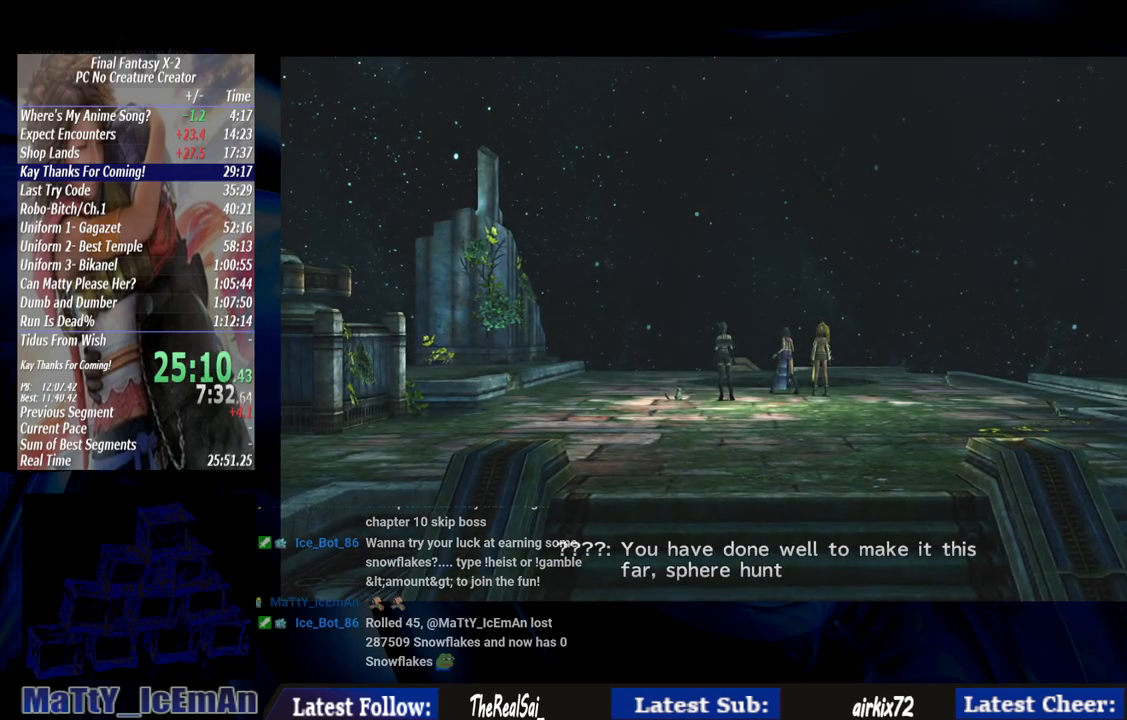
{"buttons": [], "left_stick": "center", "right_stick": "center", "events": [[33, "CROSS", "up"], [33, "R1", "up"], [133, "CROSS", "down"], [167, "R1", "down"], [233, "CROSS", "up"], [267, "R1", "up"], [367, "CROSS", "down"], [367, "R1", "down"], [467, "CROSS", "up"], [500, "R1", "up"]]}
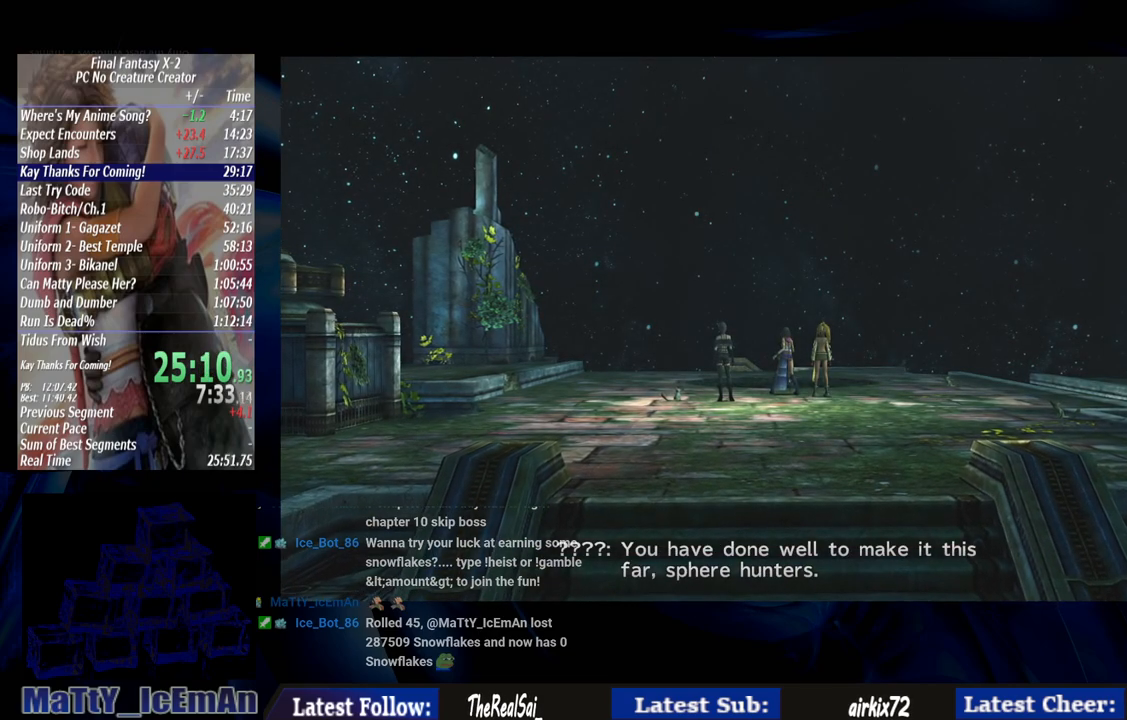
{"buttons": ["CROSS", "R1"], "left_stick": "center", "right_stick": "center", "events": [[67, "CROSS", "down"], [67, "R1", "down"], [167, "CROSS", "up"], [167, "R1", "up"], [267, "CROSS", "down"], [267, "R1", "down"], [367, "CROSS", "up"], [400, "R1", "up"], [467, "CROSS", "down"], [467, "R1", "down"]]}
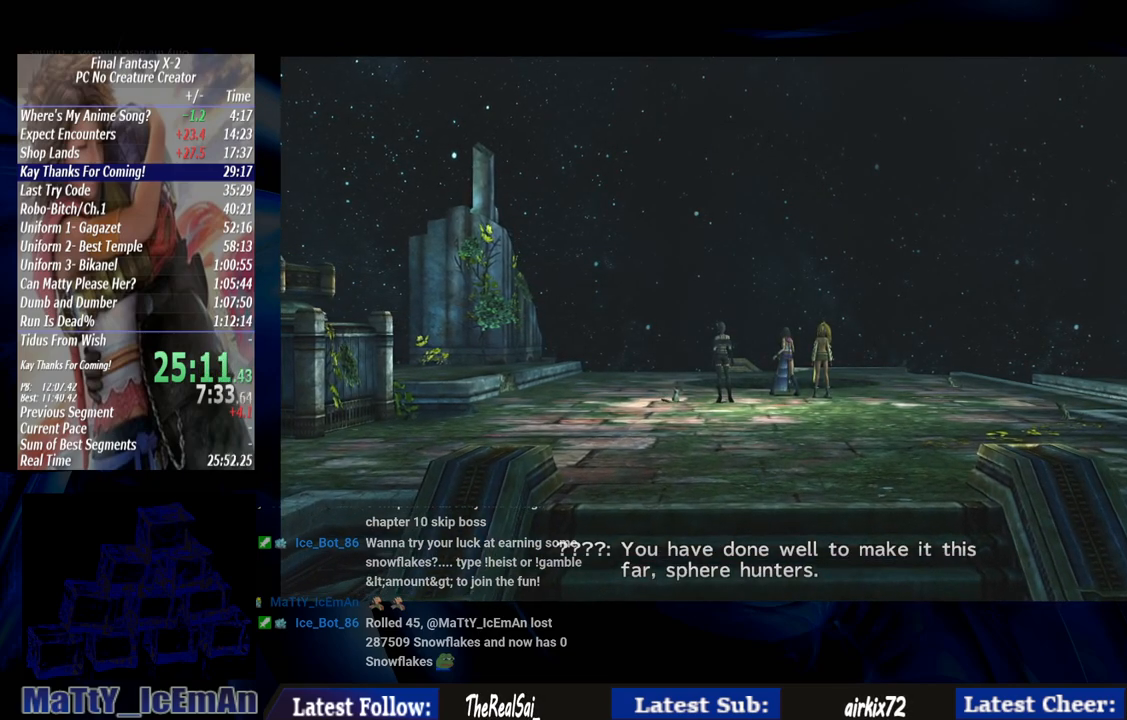
{"buttons": [], "left_stick": "center", "right_stick": "center", "events": [[67, "R1", "up"], [100, "CROSS", "up"], [167, "CROSS", "down"], [200, "R1", "down"], [300, "CROSS", "up"], [300, "R1", "up"], [400, "CROSS", "down"], [400, "R1", "down"], [467, "CROSS", "up"], [500, "R1", "up"]]}
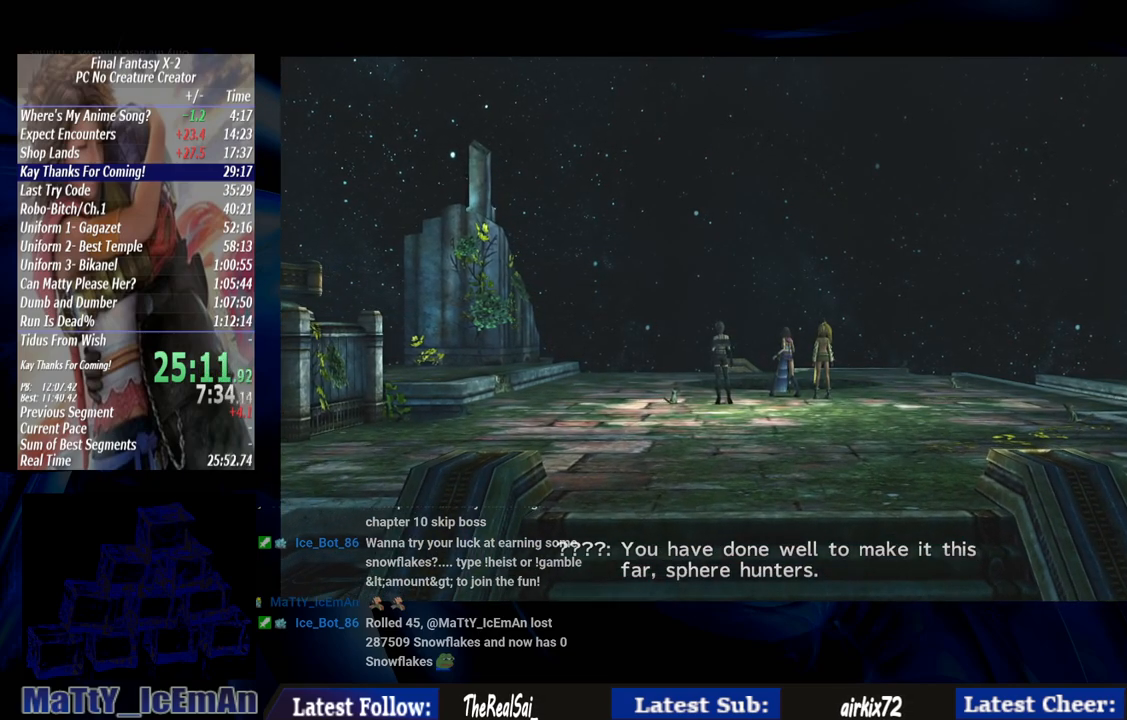
{"buttons": ["CROSS"], "left_stick": "center", "right_stick": "center", "events": [[100, "CROSS", "down"], [133, "R1", "down"], [200, "CROSS", "up"], [200, "R1", "up"], [300, "CROSS", "down"], [333, "R1", "down"], [433, "CROSS", "up"], [433, "R1", "up"], [500, "CROSS", "down"]]}
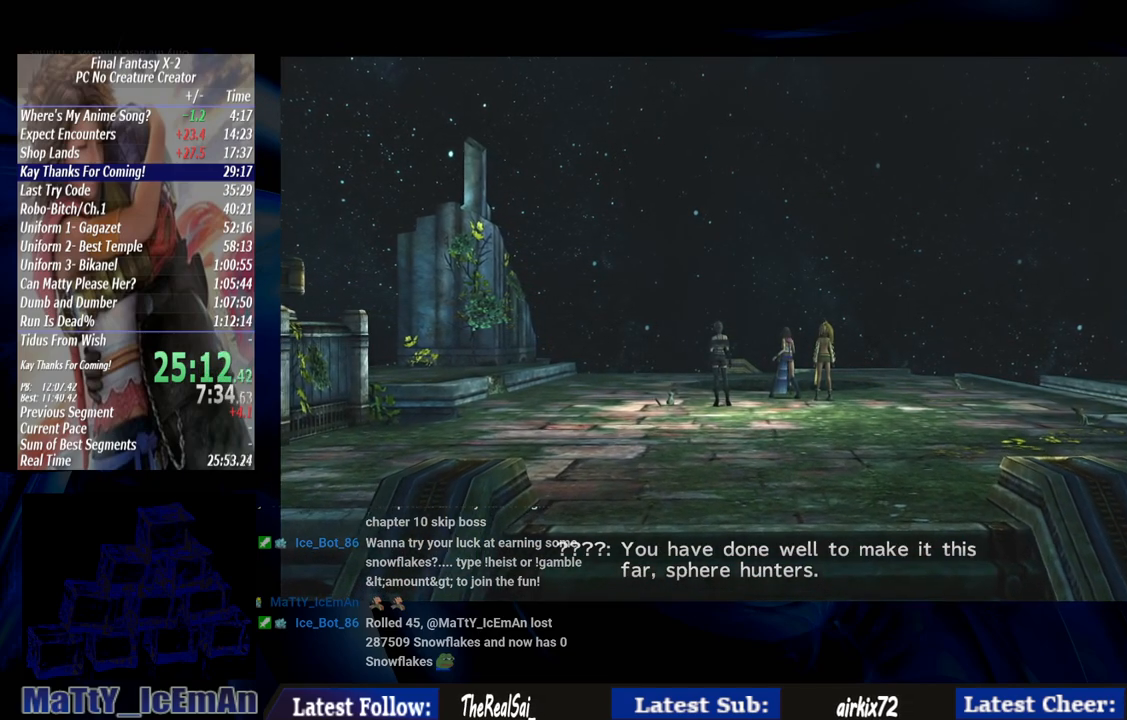
{"buttons": ["CROSS", "R1"], "left_stick": "center", "right_stick": "center", "events": [[33, "R1", "down"], [133, "CROSS", "up"], [167, "R1", "up"], [233, "CROSS", "down"], [233, "R1", "down"], [333, "CROSS", "up"], [333, "R1", "up"], [467, "CROSS", "down"], [467, "R1", "down"]]}
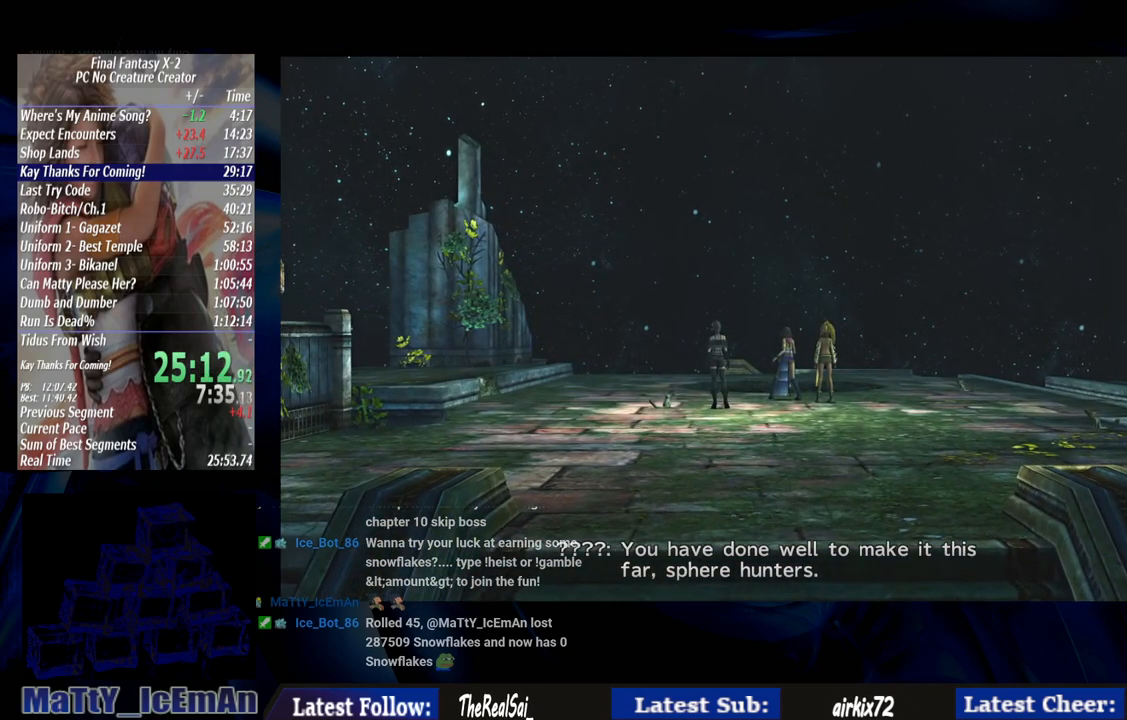
{"buttons": [], "left_stick": "center", "right_stick": "center", "events": [[67, "CROSS", "up"], [100, "R1", "up"], [167, "CROSS", "down"], [167, "R1", "down"], [267, "CROSS", "up"], [267, "R1", "up"], [367, "R1", "down"], [400, "CROSS", "down"], [500, "CROSS", "up"], [500, "R1", "up"]]}
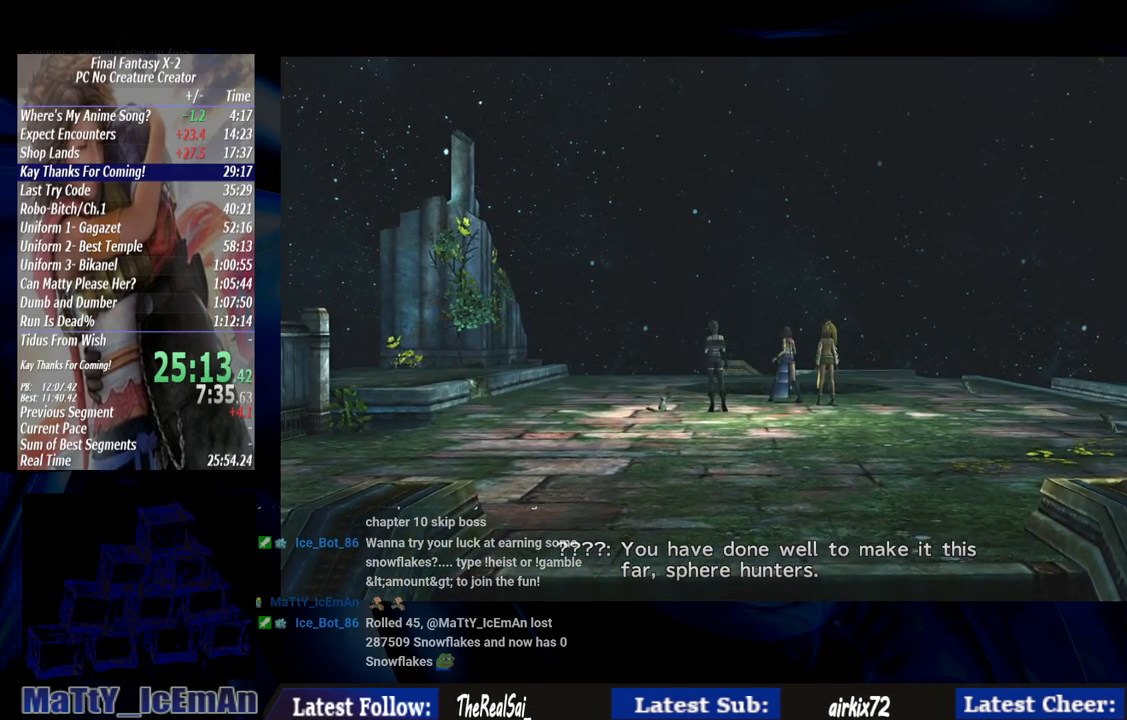
{"buttons": [], "left_stick": "center", "right_stick": "center", "events": [[100, "CROSS", "down"], [133, "R1", "down"], [200, "CROSS", "up"], [200, "R1", "up"], [333, "CROSS", "down"], [333, "R1", "down"], [433, "CROSS", "up"], [433, "R1", "up"]]}
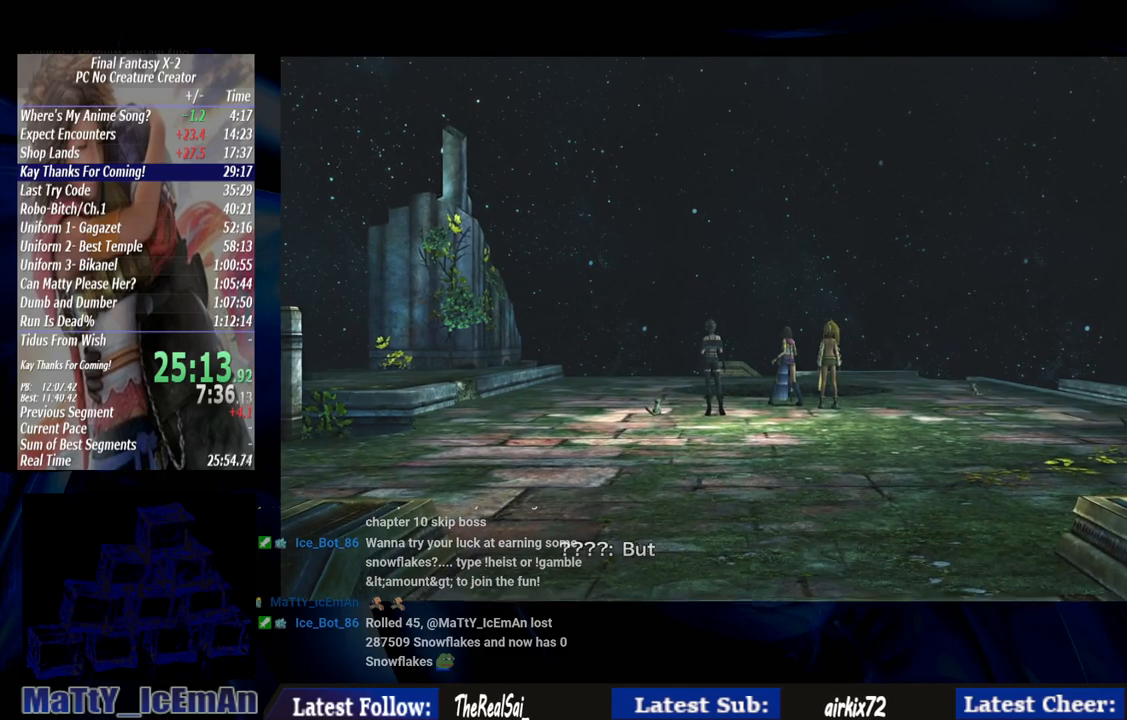
{"buttons": [], "left_stick": "center", "right_stick": "center", "events": [[33, "CROSS", "down"], [33, "R1", "down"], [167, "CROSS", "up"], [167, "R1", "up"], [267, "CROSS", "down"], [267, "R1", "down"], [400, "CROSS", "up"], [400, "R1", "up"]]}
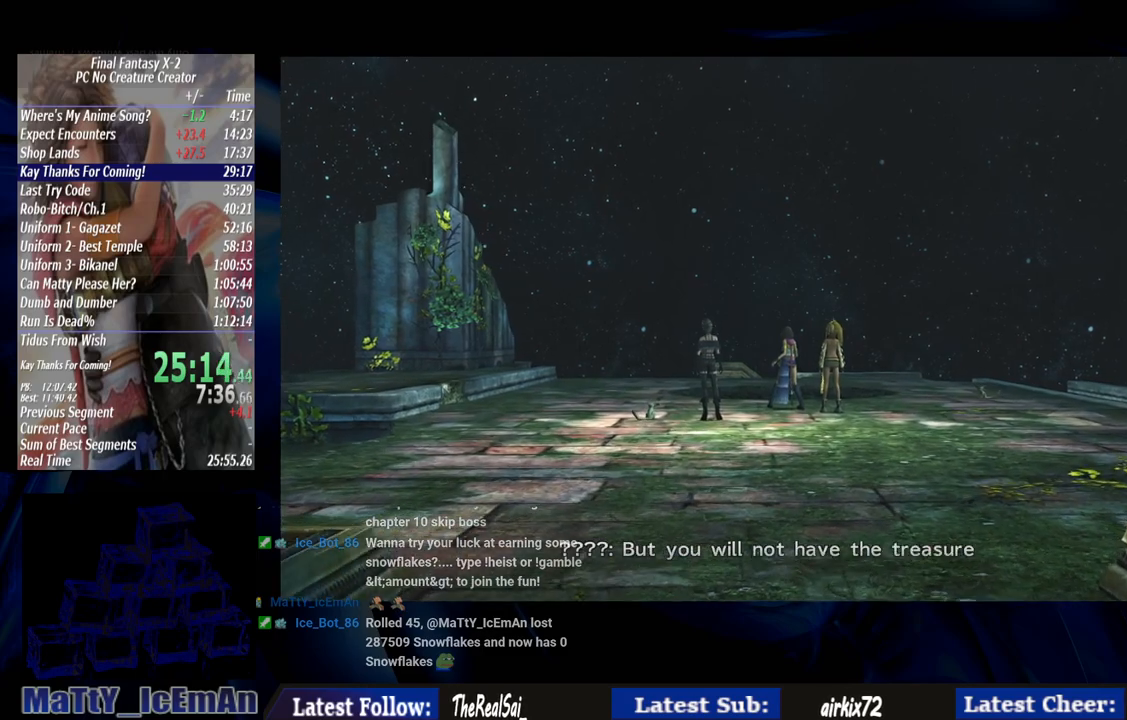
{"buttons": ["R1"], "left_stick": "center", "right_stick": "center", "events": [[33, "CROSS", "down"], [33, "R1", "down"], [67, "CROSS", "up"], [100, "R1", "up"], [167, "CROSS", "down"], [233, "R1", "down"], [300, "CROSS", "up"], [300, "R1", "up"], [400, "CROSS", "down"], [400, "R1", "down"], [500, "CROSS", "up"]]}
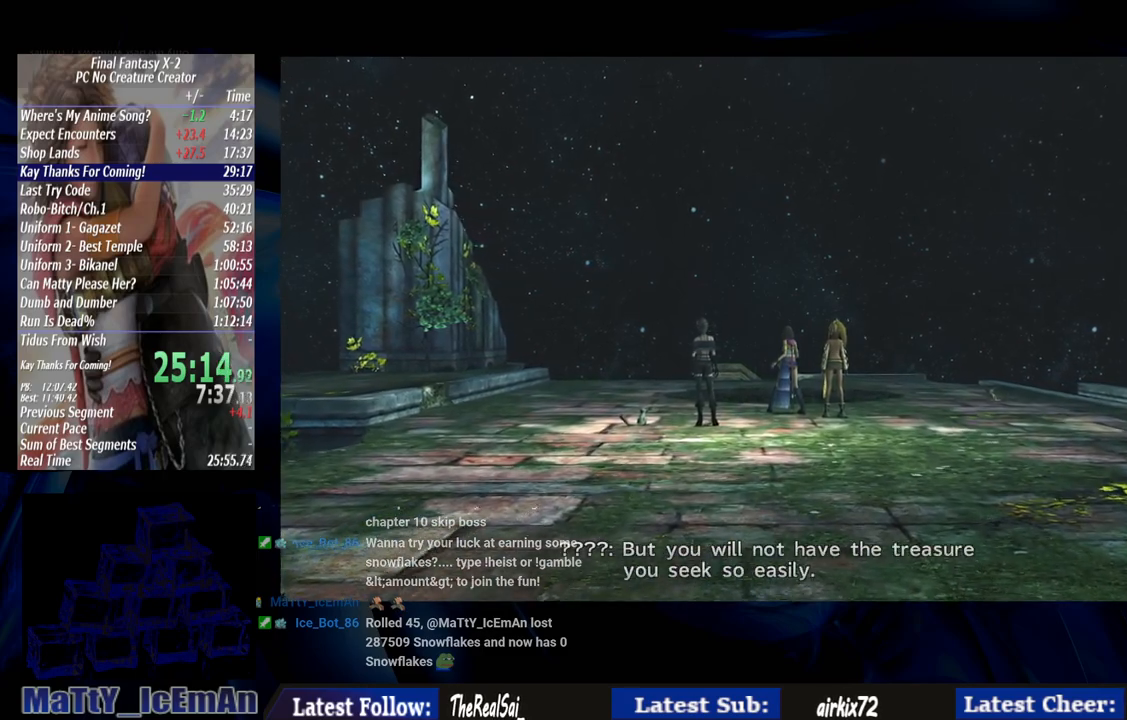
{"buttons": [], "left_stick": "center", "right_stick": "center", "events": [[33, "R1", "up"], [133, "CROSS", "down"], [133, "R1", "down"], [233, "CROSS", "up"], [267, "R1", "up"], [367, "CROSS", "down"], [367, "R1", "down"], [467, "CROSS", "up"], [500, "R1", "up"]]}
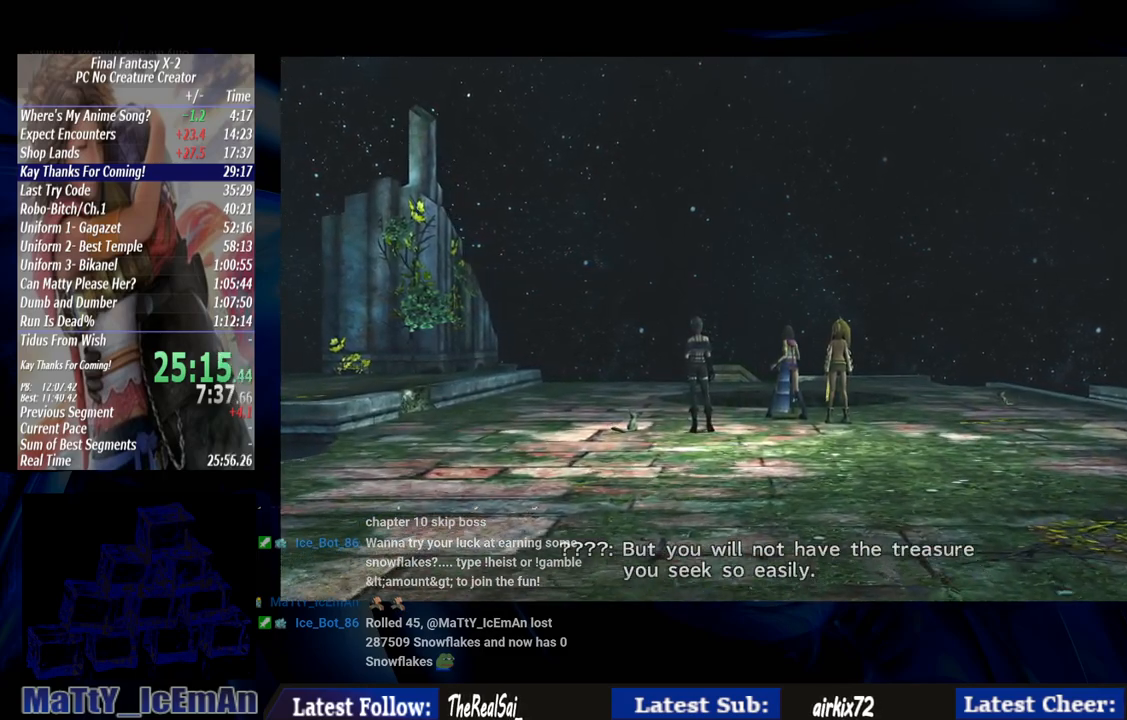
{"buttons": ["CROSS"], "left_stick": "center", "right_stick": "center", "events": [[67, "CROSS", "down"], [67, "R1", "down"], [167, "CROSS", "up"], [167, "R1", "up"], [300, "CROSS", "down"], [300, "R1", "down"], [400, "CROSS", "up"], [400, "R1", "up"], [500, "CROSS", "down"]]}
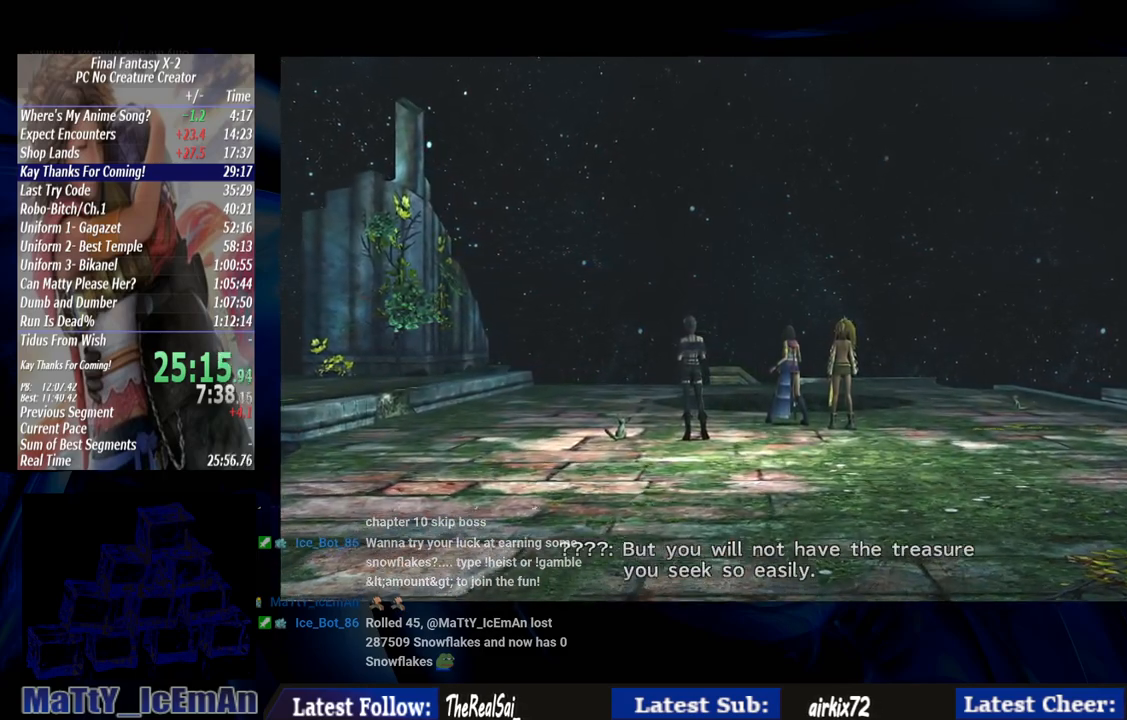
{"buttons": ["CROSS", "R1"], "left_stick": "center", "right_stick": "center", "events": [[100, "CROSS", "up"], [200, "CROSS", "down"], [233, "R1", "down"], [333, "CROSS", "up"], [333, "R1", "up"], [433, "CROSS", "down"], [467, "R1", "down"]]}
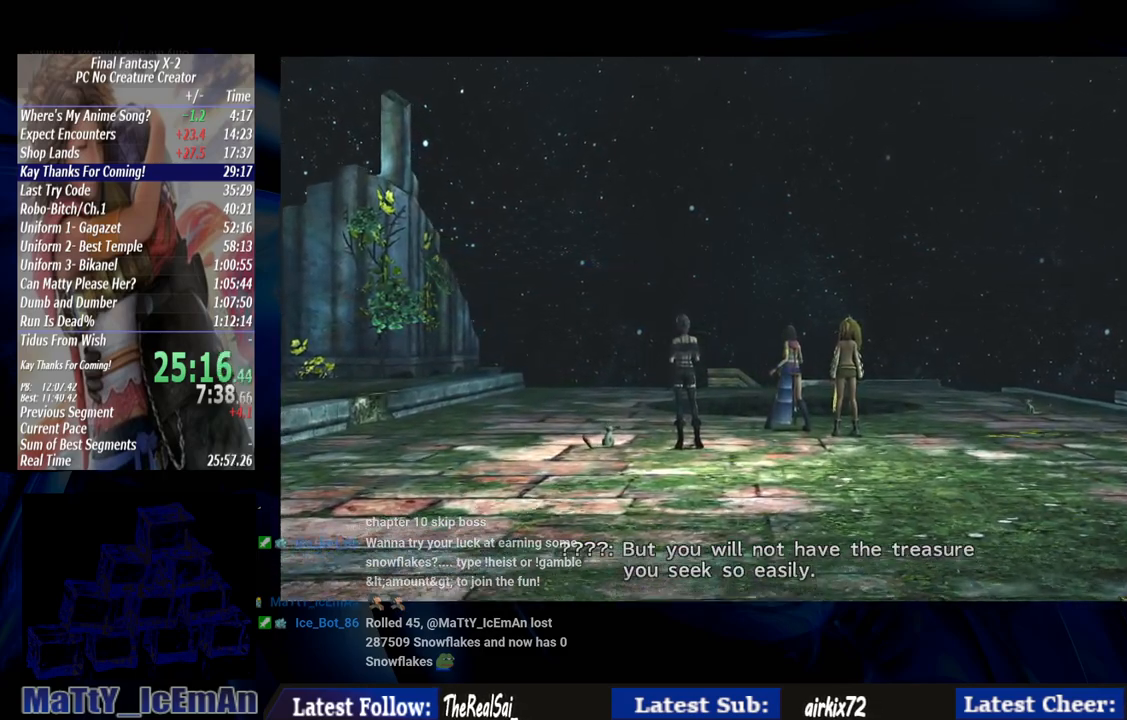
{"buttons": ["CROSS", "R1"], "left_stick": "center", "right_stick": "center", "events": [[33, "CROSS", "up"], [67, "R1", "up"], [167, "CROSS", "down"], [200, "R1", "down"], [300, "CROSS", "up"], [300, "R1", "up"], [367, "CROSS", "down"], [400, "R1", "down"]]}
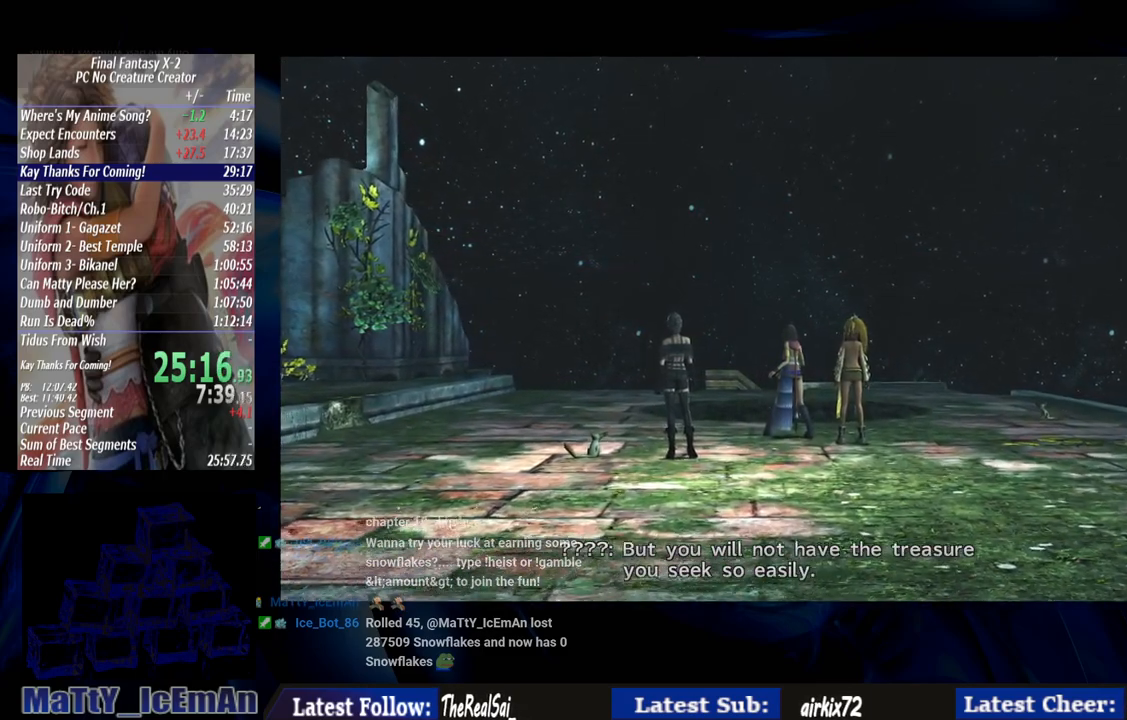
{"buttons": ["CROSS", "R1"], "left_stick": "center", "right_stick": "center", "events": [[33, "CROSS", "up"], [33, "R1", "up"], [100, "R1", "down"], [133, "CROSS", "down"], [167, "CROSS", "up"], [233, "R1", "up"], [300, "CROSS", "down"], [433, "CROSS", "up"], [500, "CROSS", "down"], [500, "R1", "down"]]}
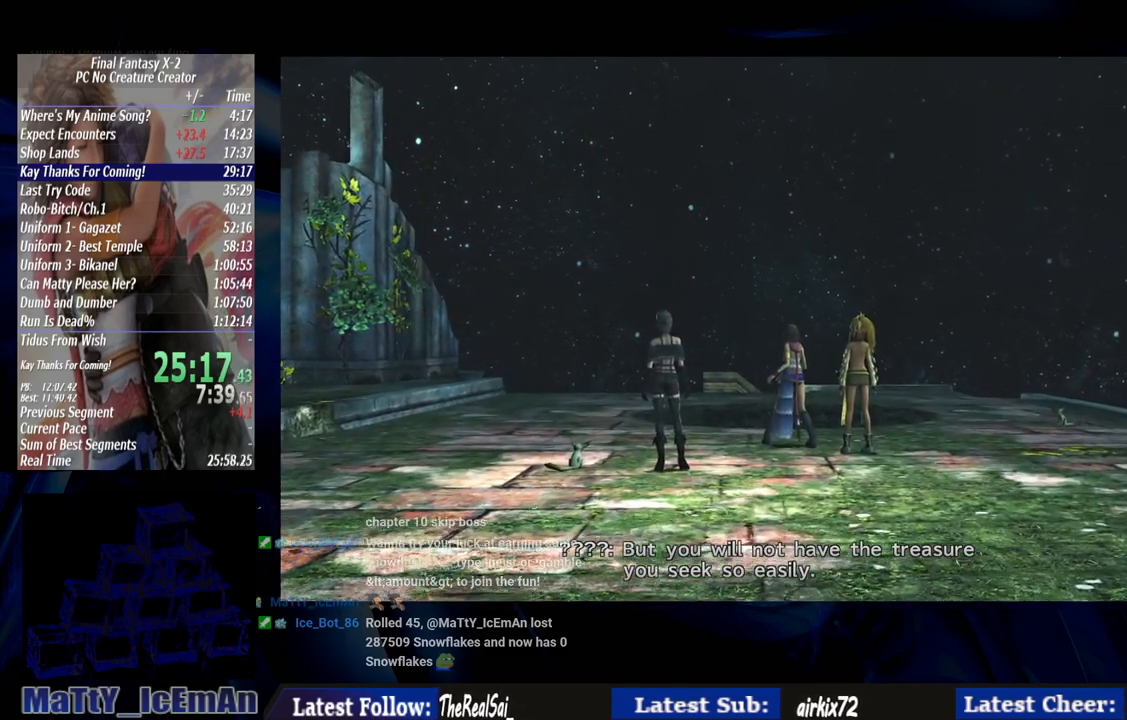
{"buttons": ["CROSS", "R1"], "left_stick": "center", "right_stick": "center", "events": [[133, "CROSS", "up"], [133, "R1", "up"], [233, "CROSS", "down"], [267, "R1", "down"], [333, "CROSS", "up"], [333, "R1", "up"], [433, "CROSS", "down"], [433, "R1", "down"]]}
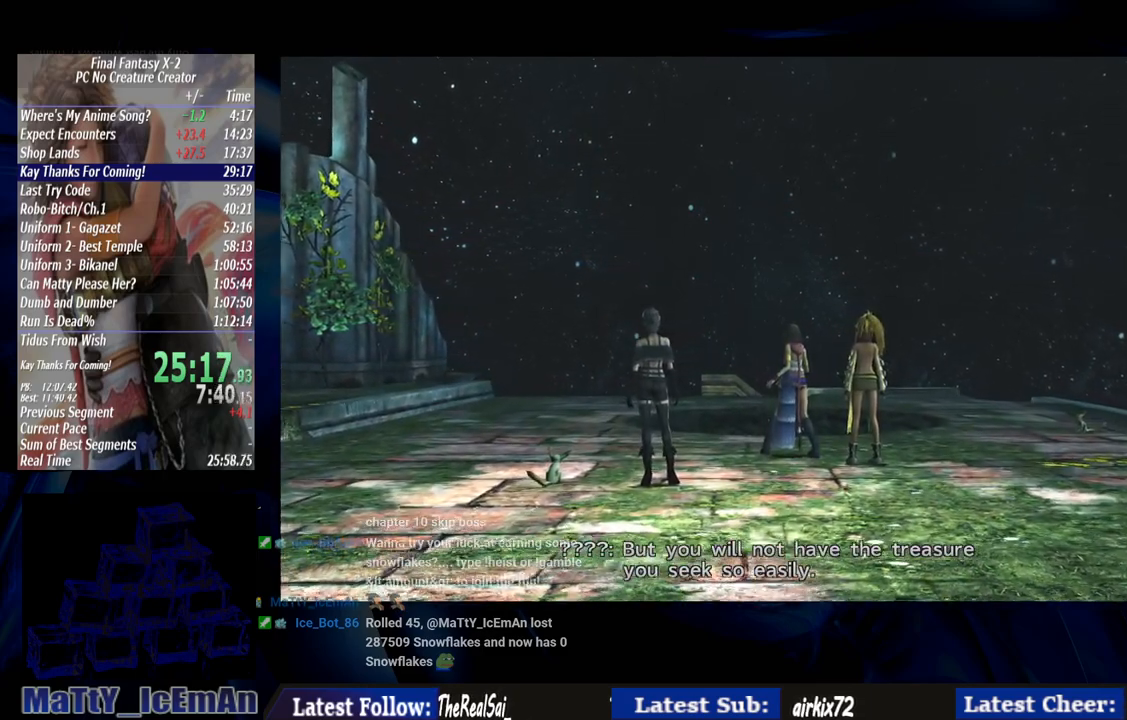
{"buttons": ["R1"], "left_stick": "center", "right_stick": "center", "events": [[67, "CROSS", "up"], [67, "R1", "up"], [167, "CROSS", "down"], [167, "R1", "down"], [267, "CROSS", "up"], [267, "R1", "up"], [367, "CROSS", "down"], [400, "R1", "down"], [500, "CROSS", "up"]]}
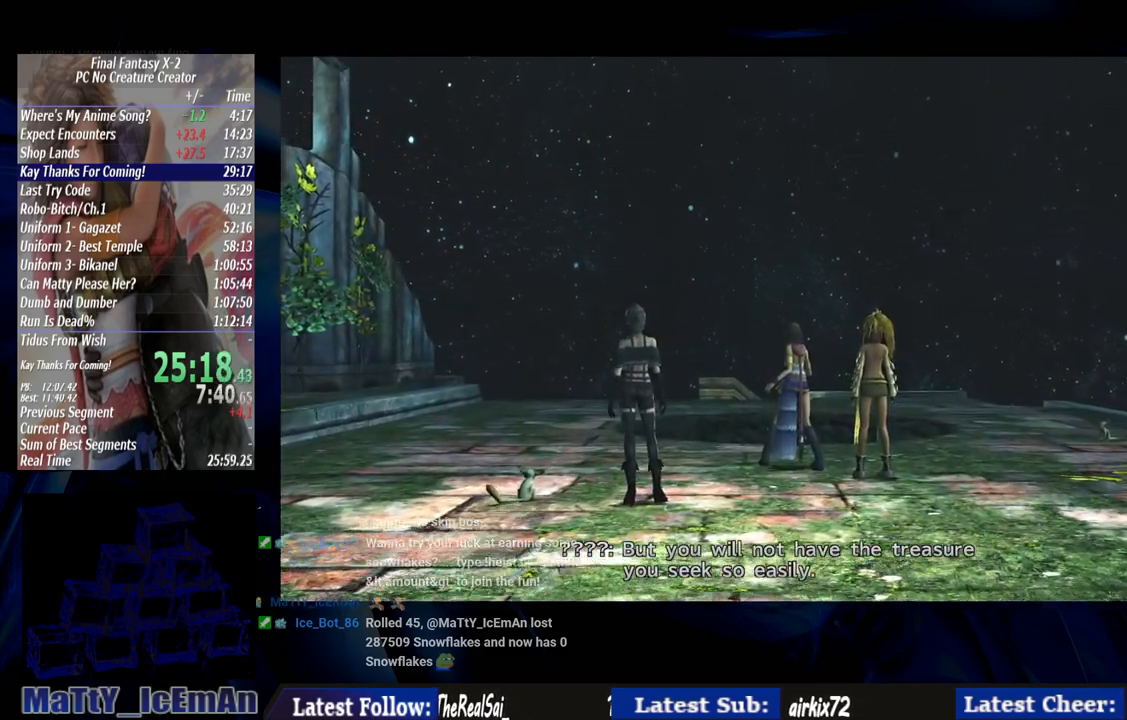
{"buttons": [], "left_stick": "center", "right_stick": "center", "events": [[67, "CROSS", "down"], [200, "CROSS", "up"], [200, "R1", "up"]]}
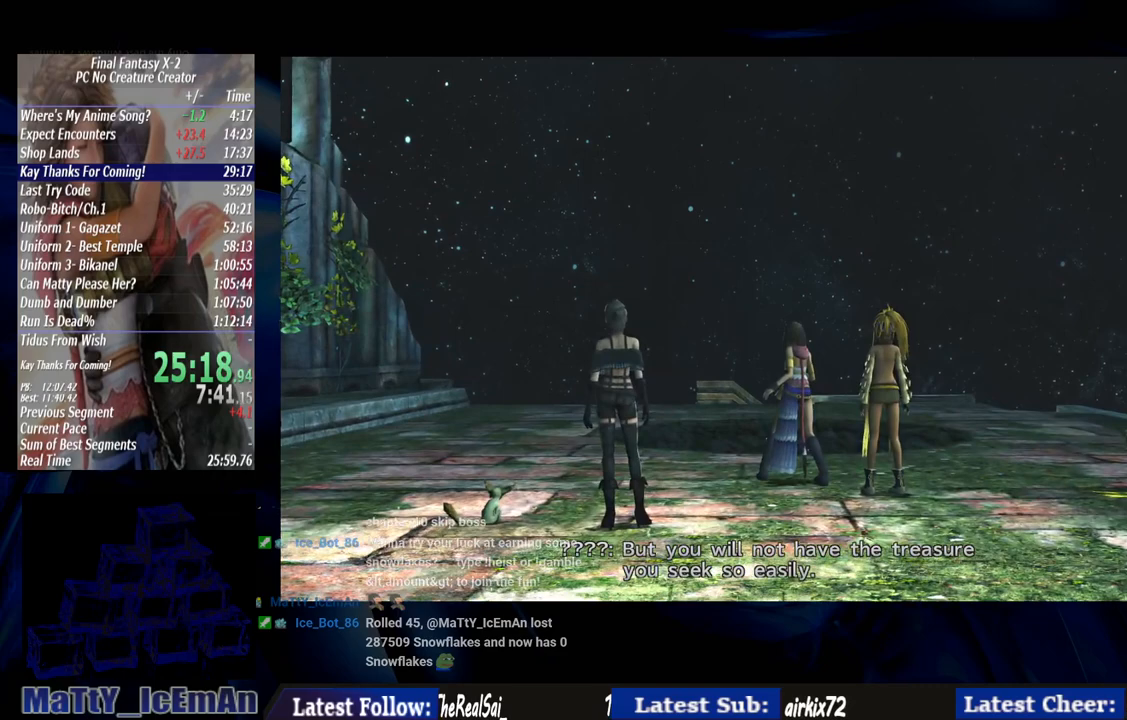
{"buttons": ["CROSS", "R1"], "left_stick": "center", "right_stick": "center", "events": [[33, "CROSS", "down"], [67, "R1", "down"], [167, "CROSS", "up"], [200, "R1", "up"], [300, "CROSS", "down"], [300, "R1", "down"], [400, "CROSS", "up"], [400, "R1", "up"], [500, "CROSS", "down"], [500, "R1", "down"]]}
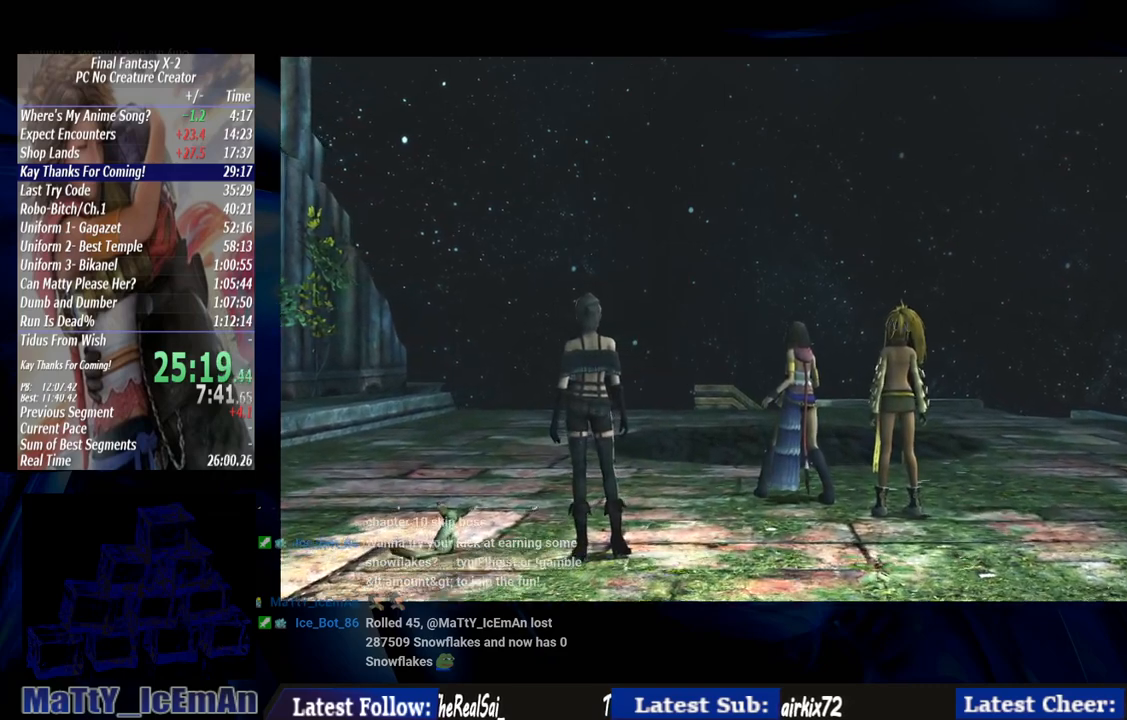
{"buttons": ["CROSS", "R1"], "left_stick": "center", "right_stick": "center", "events": [[133, "CROSS", "up"], [133, "R1", "up"], [233, "CROSS", "down"], [233, "R1", "down"], [333, "CROSS", "up"], [333, "R1", "up"], [433, "CROSS", "down"], [467, "R1", "down"]]}
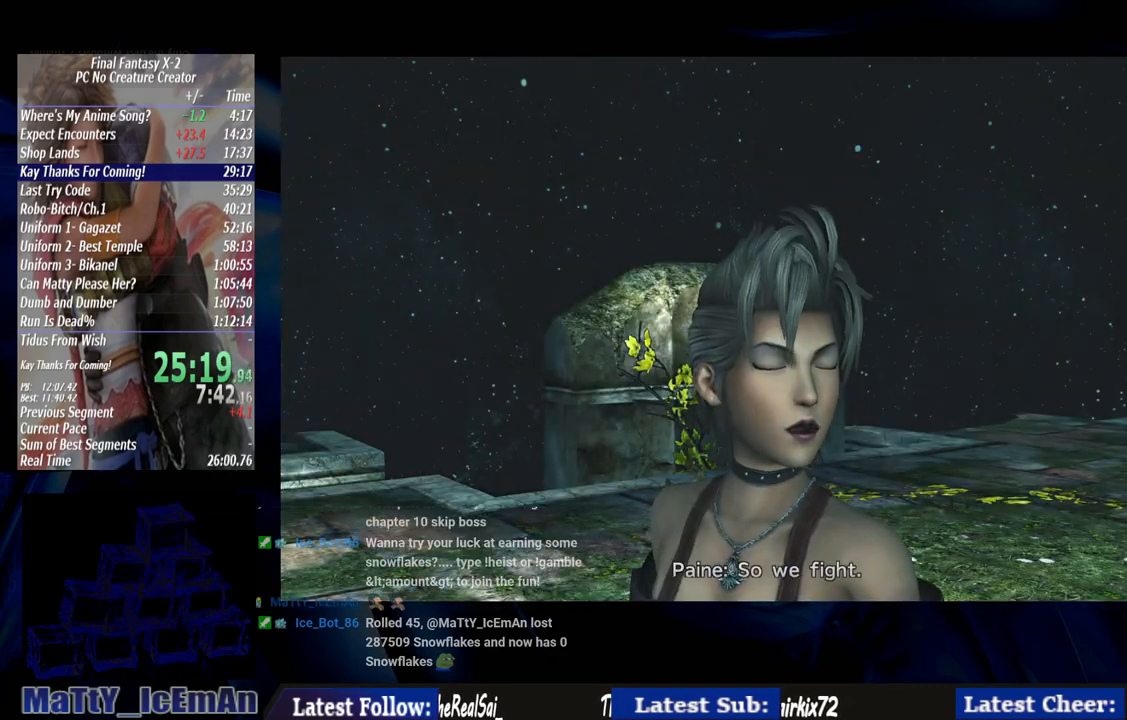
{"buttons": [], "left_stick": "center", "right_stick": "center", "events": [[67, "CROSS", "up"], [67, "R1", "up"], [133, "CROSS", "down"], [167, "R1", "down"], [267, "CROSS", "up"], [267, "R1", "up"], [400, "CROSS", "down"], [400, "R1", "down"], [500, "CROSS", "up"], [500, "R1", "up"]]}
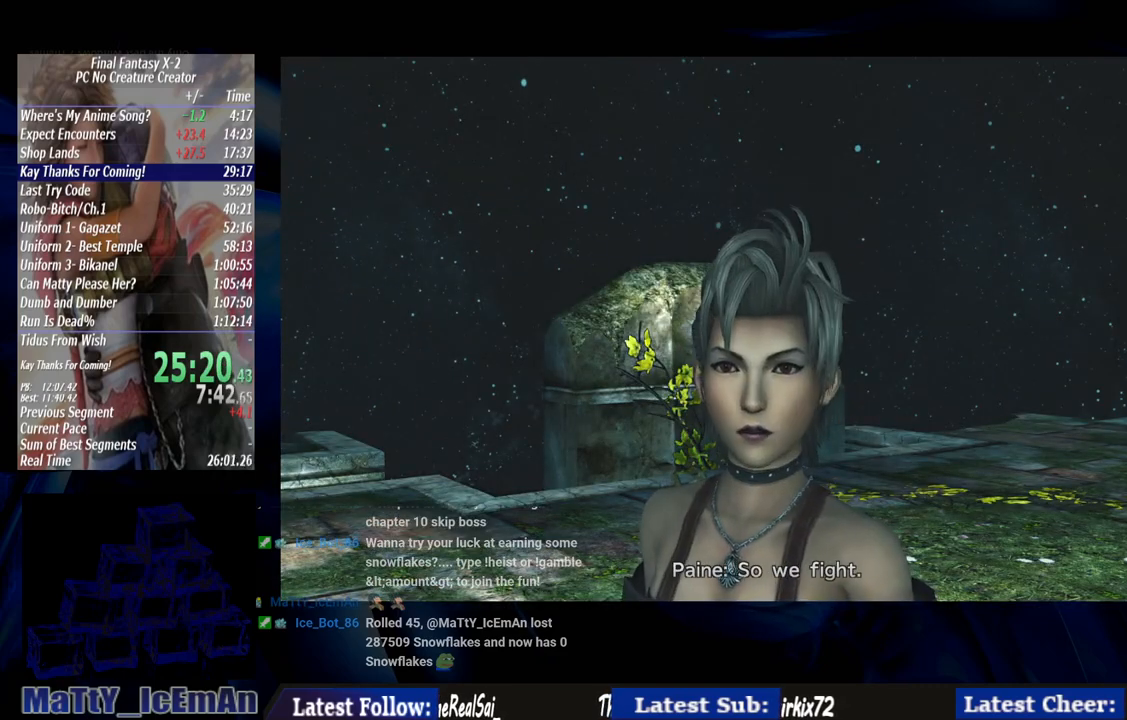
{"buttons": [], "left_stick": "center", "right_stick": "center", "events": [[67, "CROSS", "down"], [200, "CROSS", "up"], [300, "CROSS", "down"], [333, "R1", "down"], [400, "CROSS", "up"], [433, "R1", "up"]]}
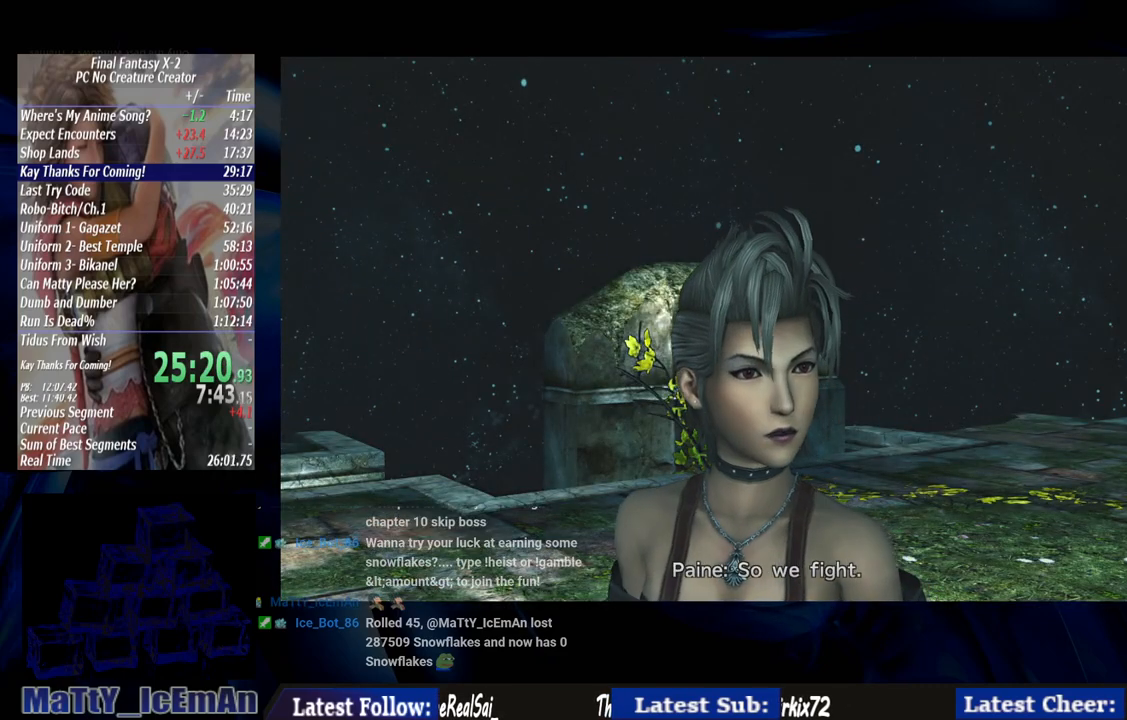
{"buttons": ["CROSS"], "left_stick": "center", "right_stick": "center", "events": [[33, "CROSS", "down"], [33, "R1", "down"], [167, "CROSS", "up"], [167, "R1", "up"], [267, "CROSS", "down"], [300, "R1", "down"], [367, "CROSS", "up"], [367, "R1", "up"], [433, "CROSS", "down"]]}
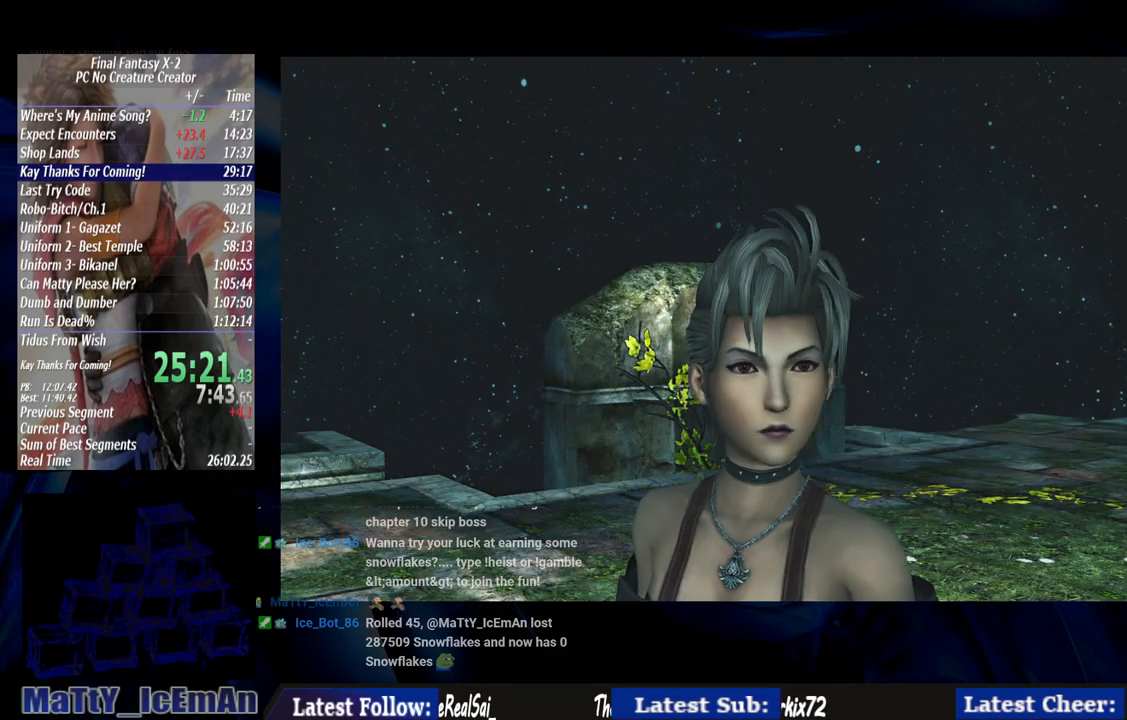
{"buttons": [], "left_stick": "center", "right_stick": "center", "events": [[67, "CROSS", "up"], [100, "CROSS", "down"], [133, "R1", "down"], [267, "CROSS", "up"], [267, "R1", "up"], [400, "CROSS", "down"], [400, "R1", "down"], [500, "CROSS", "up"], [500, "R1", "up"]]}